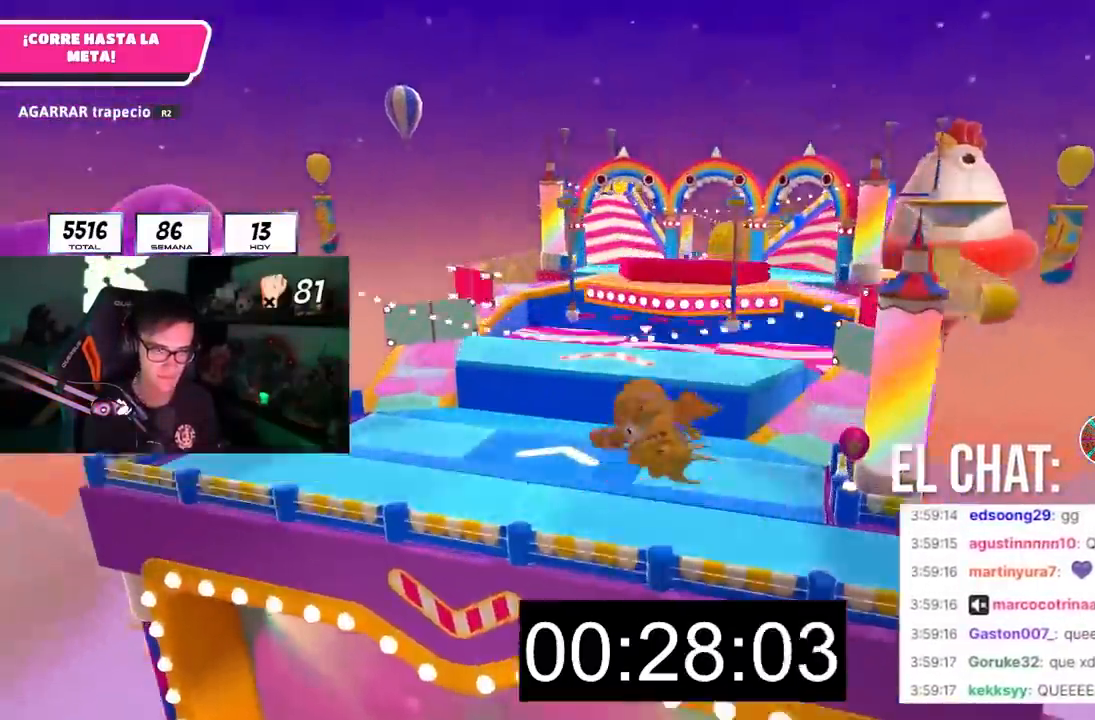
Gameplay with a controller (PlayStation layout); each line is a JSON object with the inputs held at the frame after it. This document gives stick clicks only as held states, not as events.
{"buttons": [], "left_stick": "up-right", "right_stick": "center"}
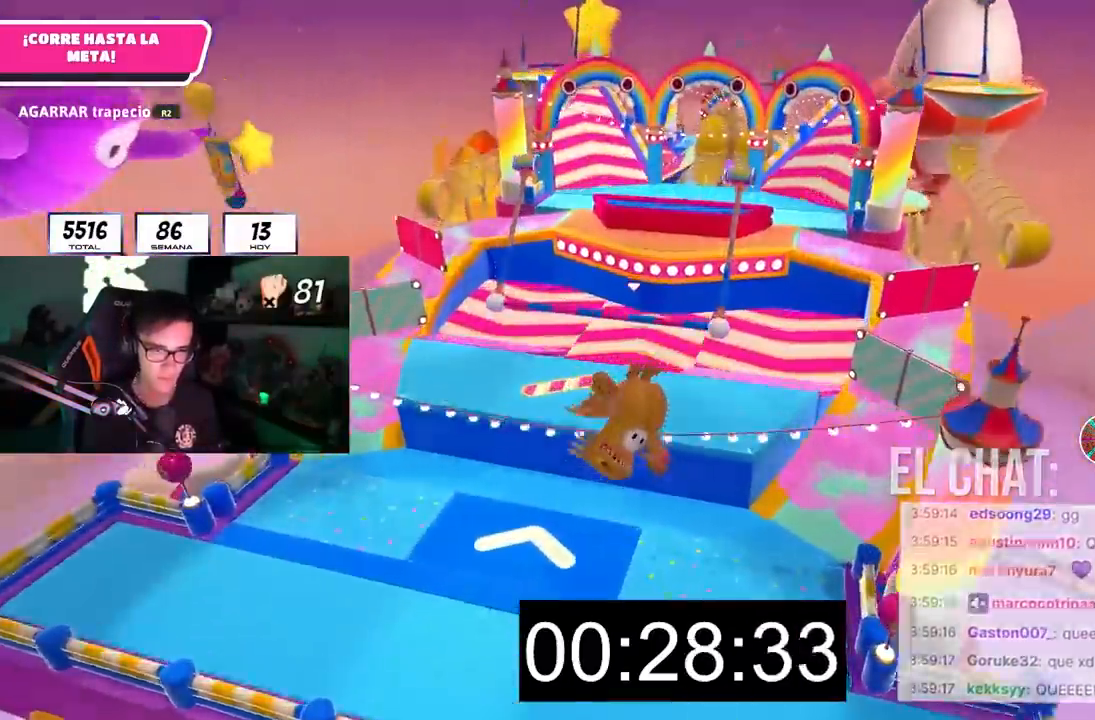
{"buttons": [], "left_stick": "up", "right_stick": "center"}
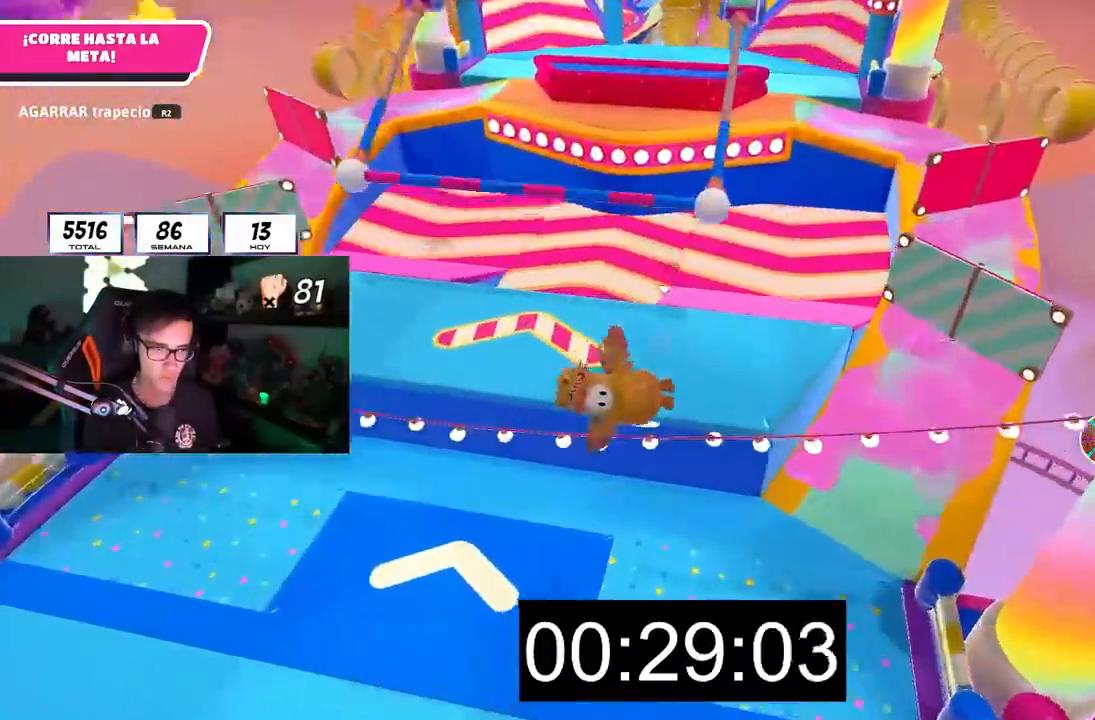
{"buttons": [], "left_stick": "center", "right_stick": "center"}
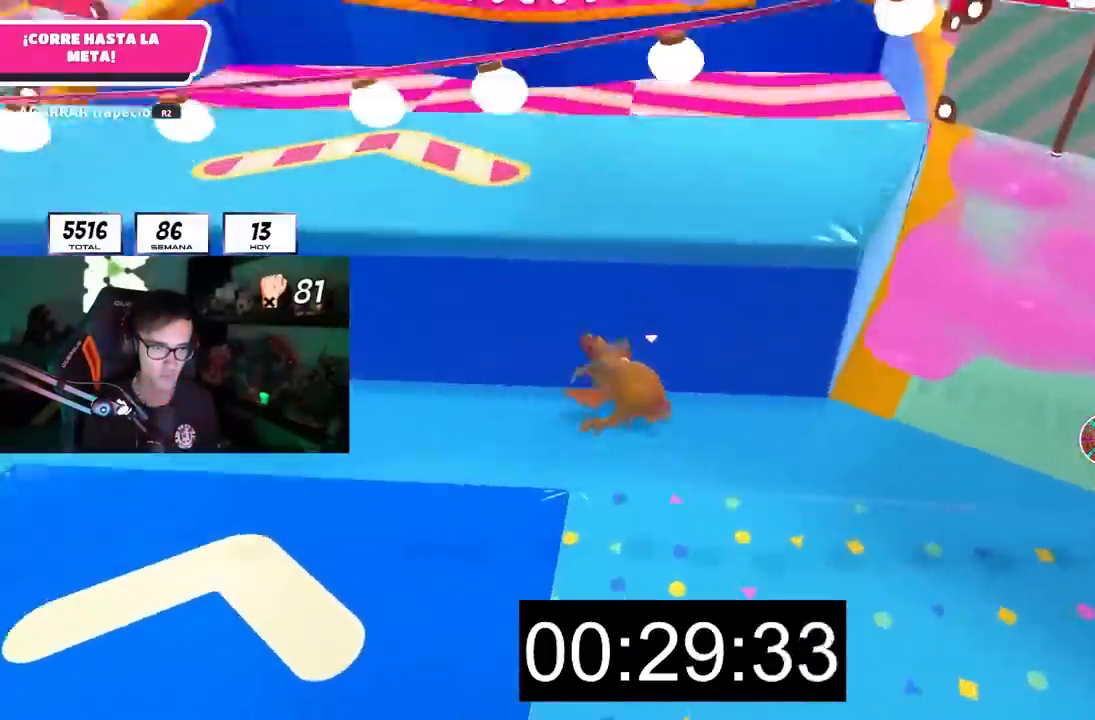
{"buttons": [], "left_stick": "up-left", "right_stick": "center"}
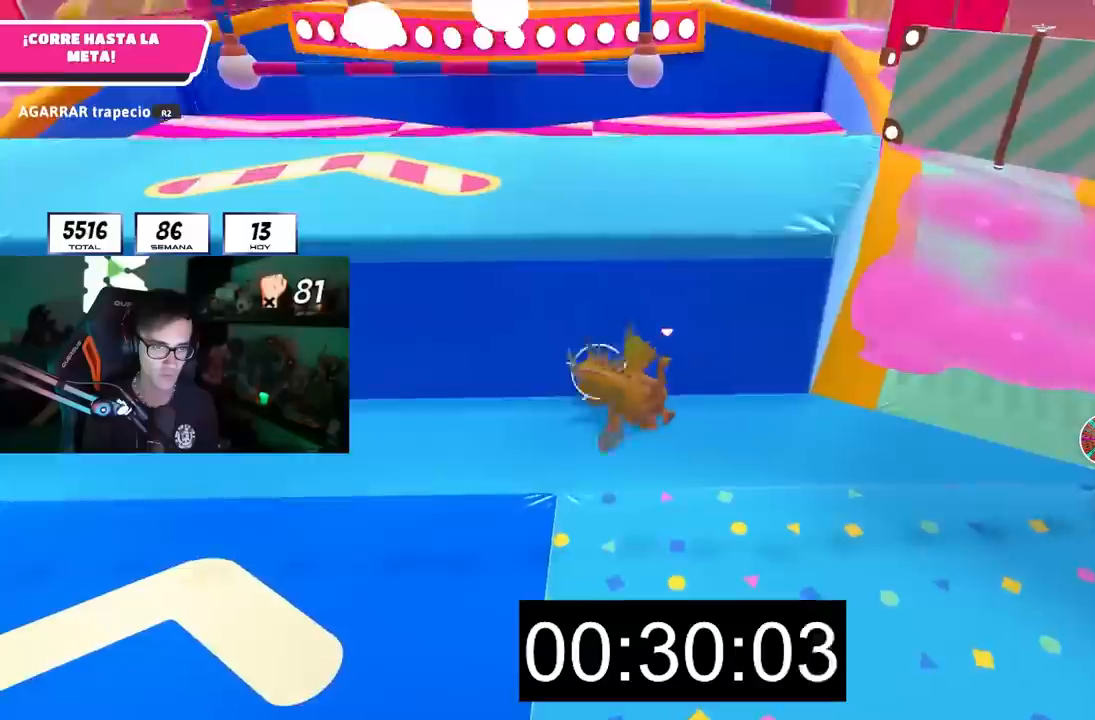
{"buttons": ["R2"], "left_stick": "up", "right_stick": "up"}
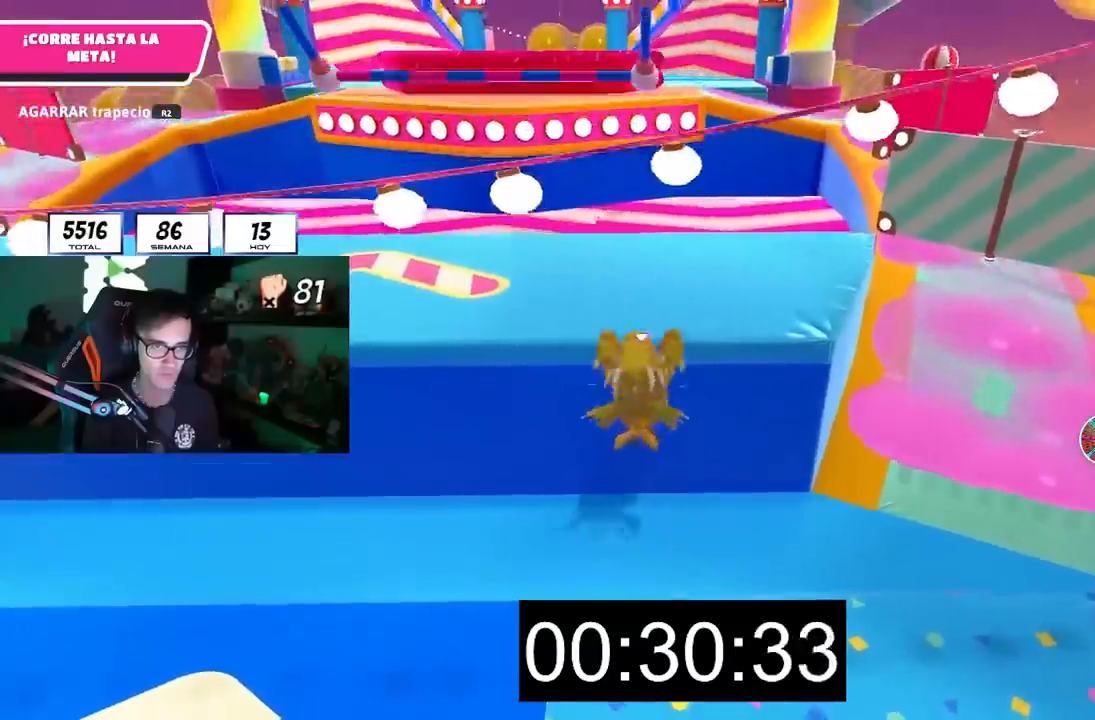
{"buttons": ["R2"], "left_stick": "up", "right_stick": "up-left"}
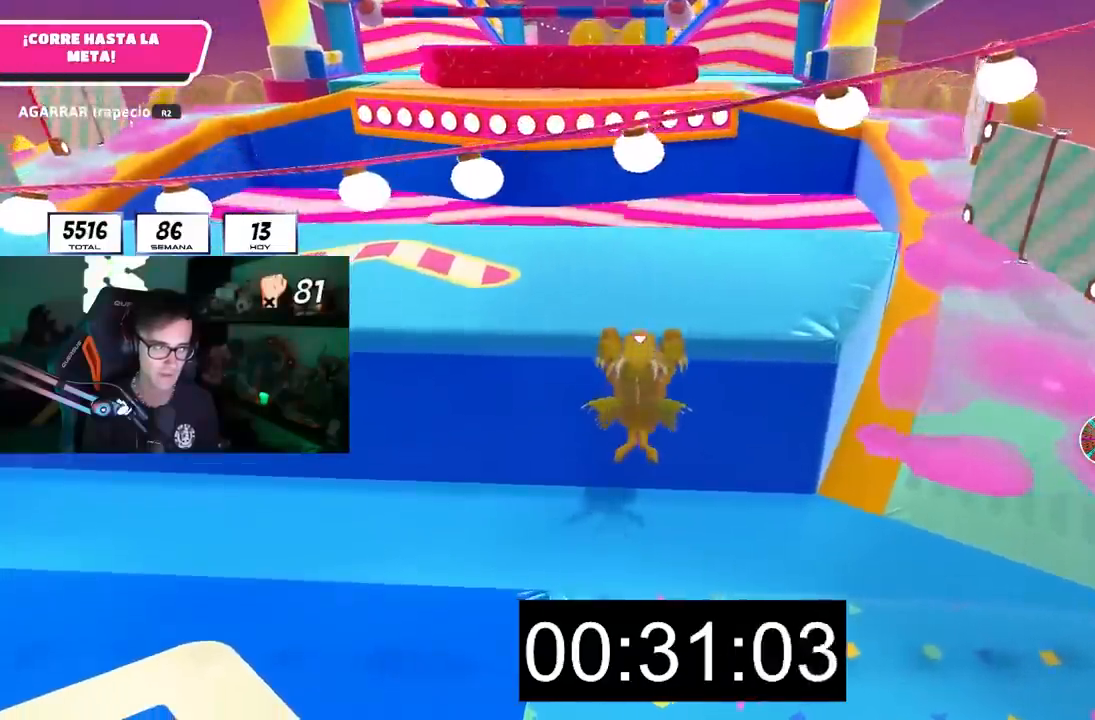
{"buttons": [], "left_stick": "up", "right_stick": "center"}
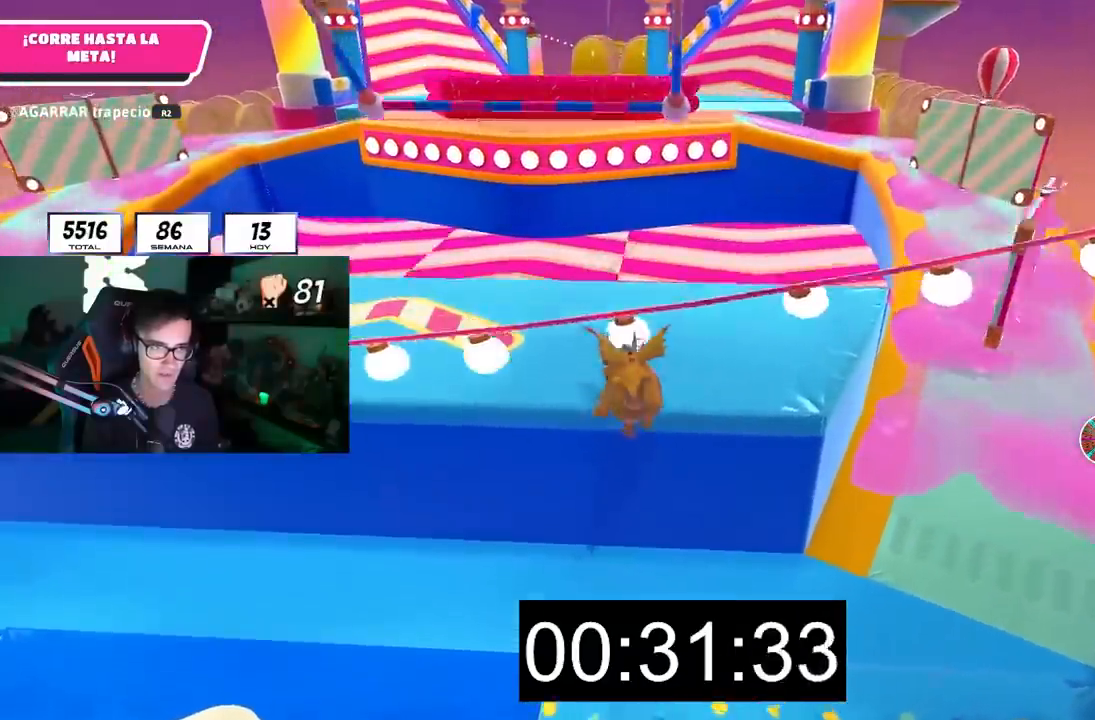
{"buttons": [], "left_stick": "up-left", "right_stick": "center"}
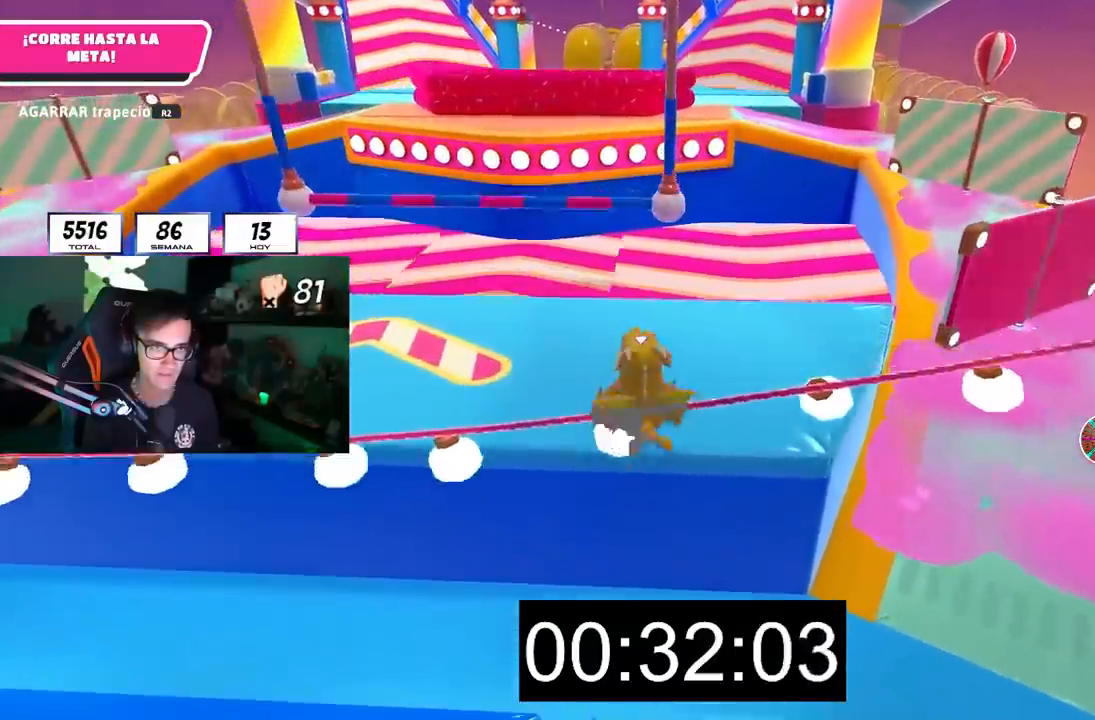
{"buttons": [], "left_stick": "up-left", "right_stick": "center"}
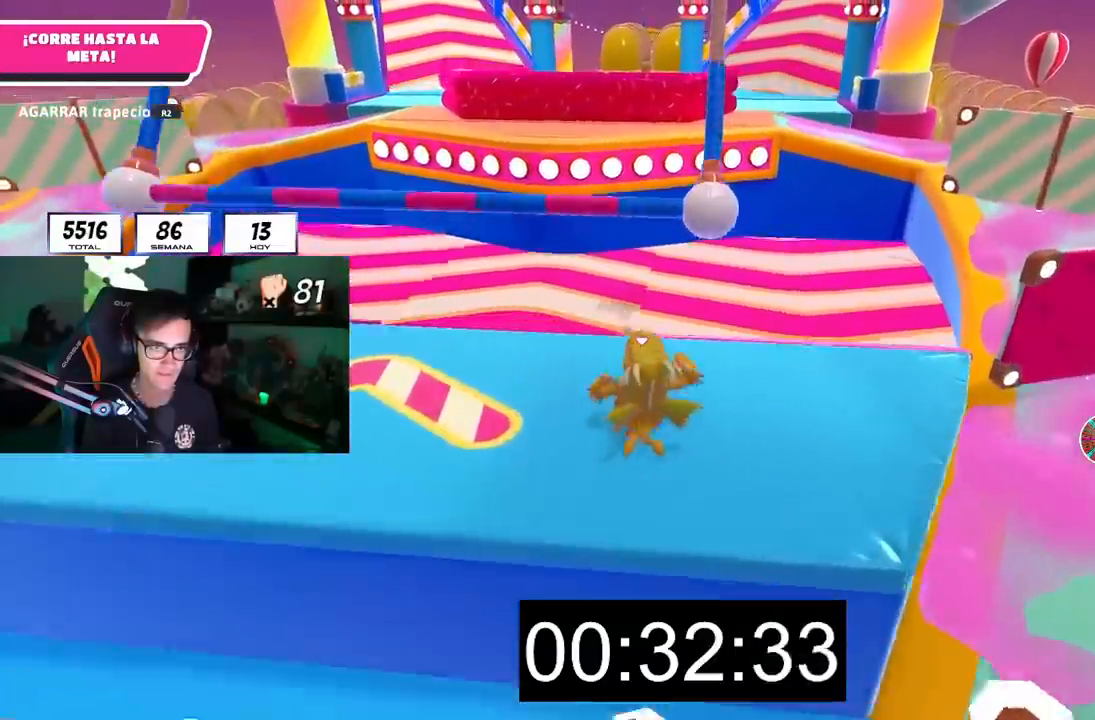
{"buttons": [], "left_stick": "center", "right_stick": "center"}
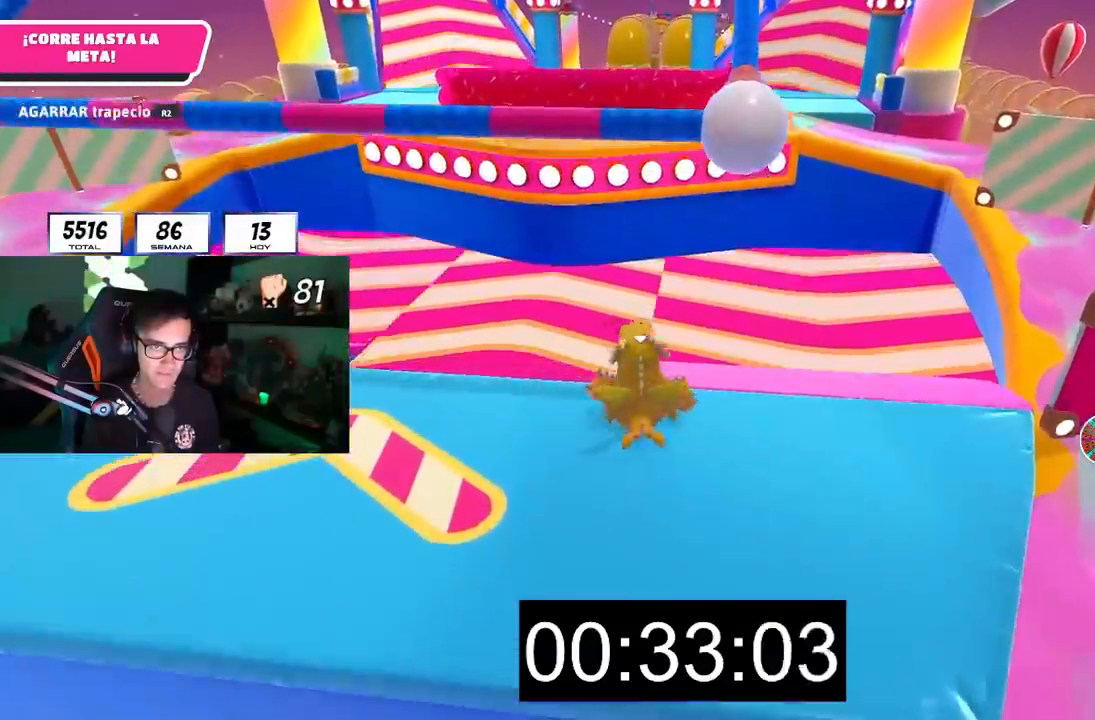
{"buttons": ["R2"], "left_stick": "up", "right_stick": "center"}
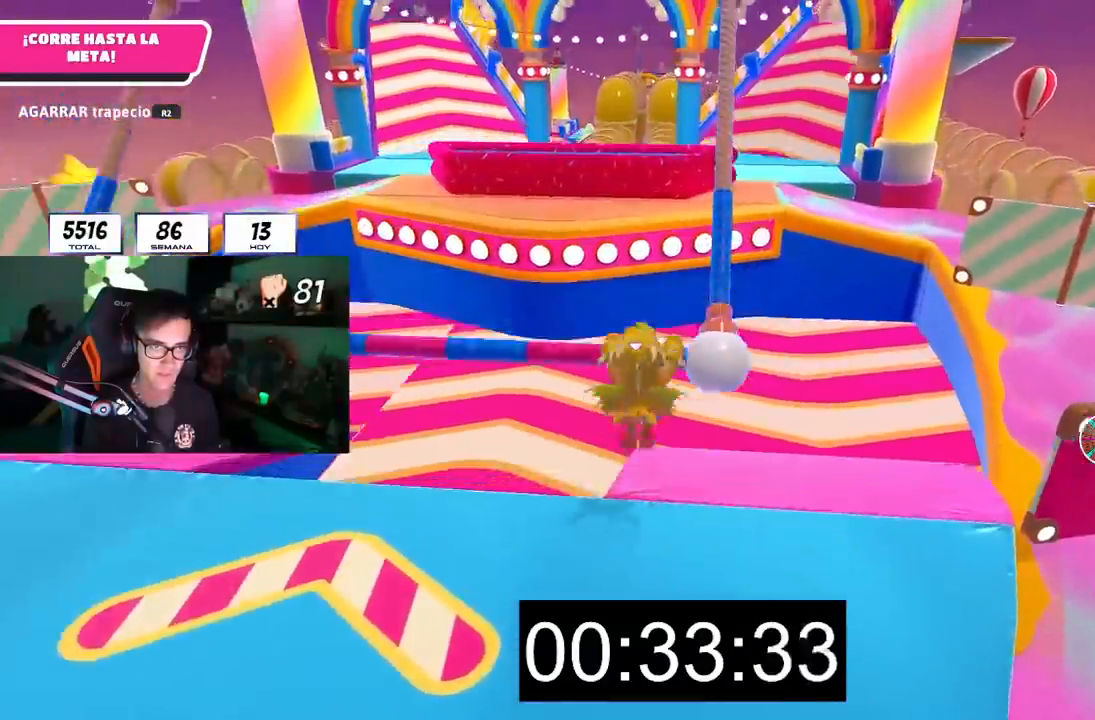
{"buttons": ["R2"], "left_stick": "up", "right_stick": "up"}
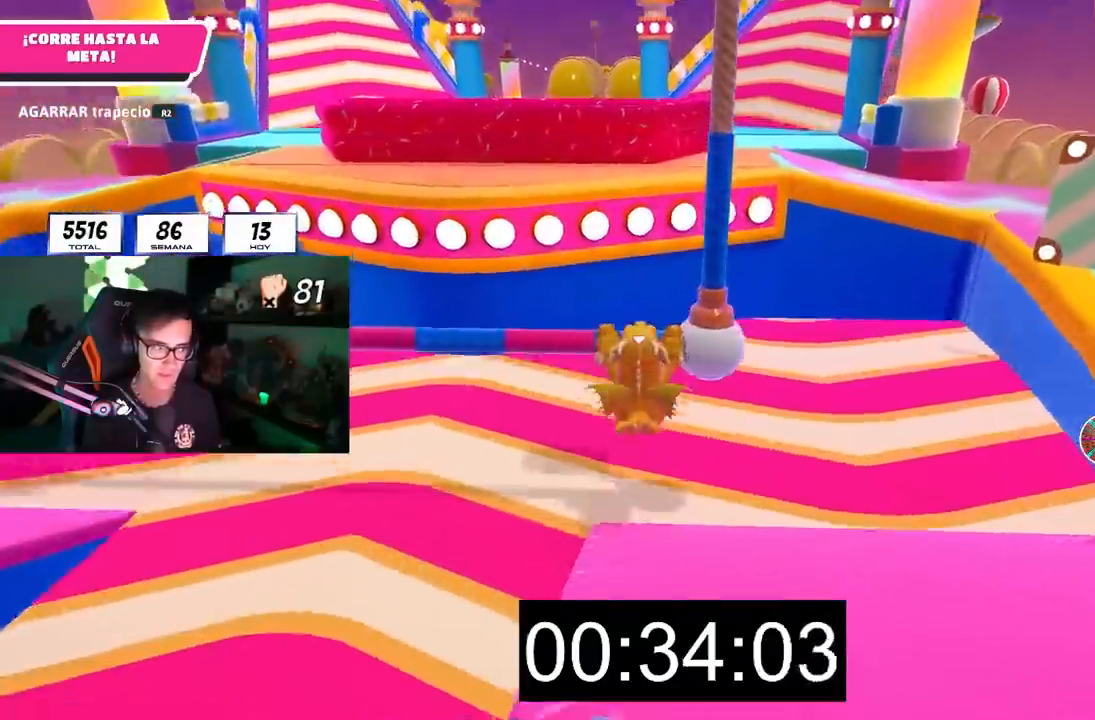
{"buttons": ["R2"], "left_stick": "up", "right_stick": "center"}
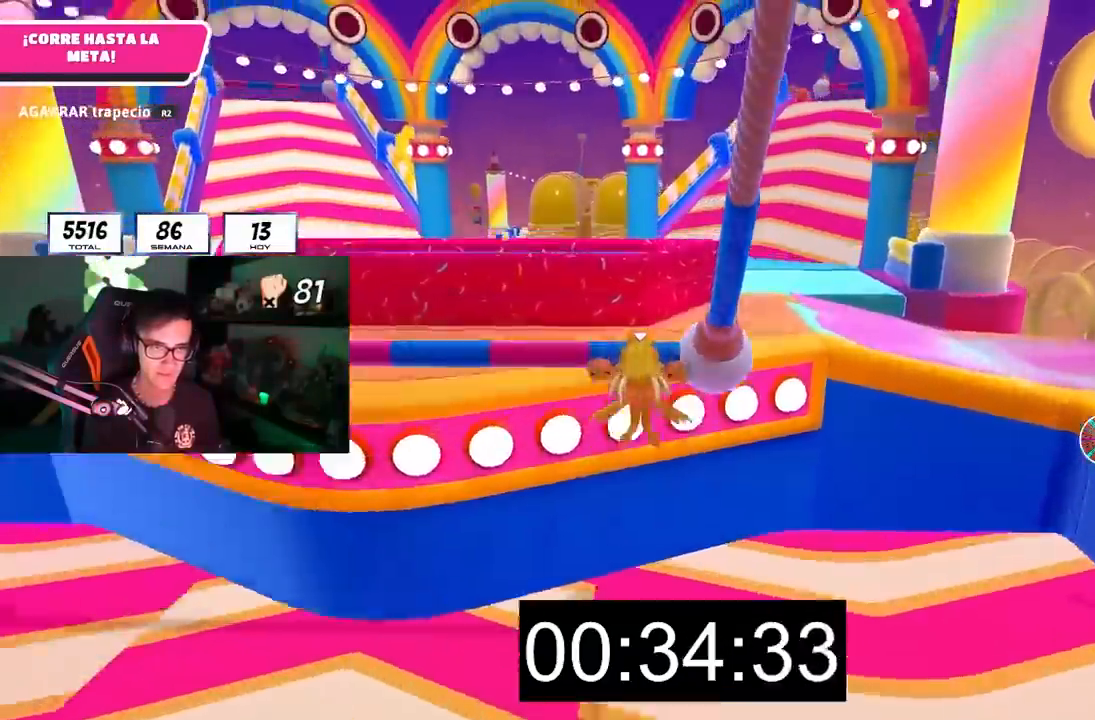
{"buttons": [], "left_stick": "up-right", "right_stick": "center"}
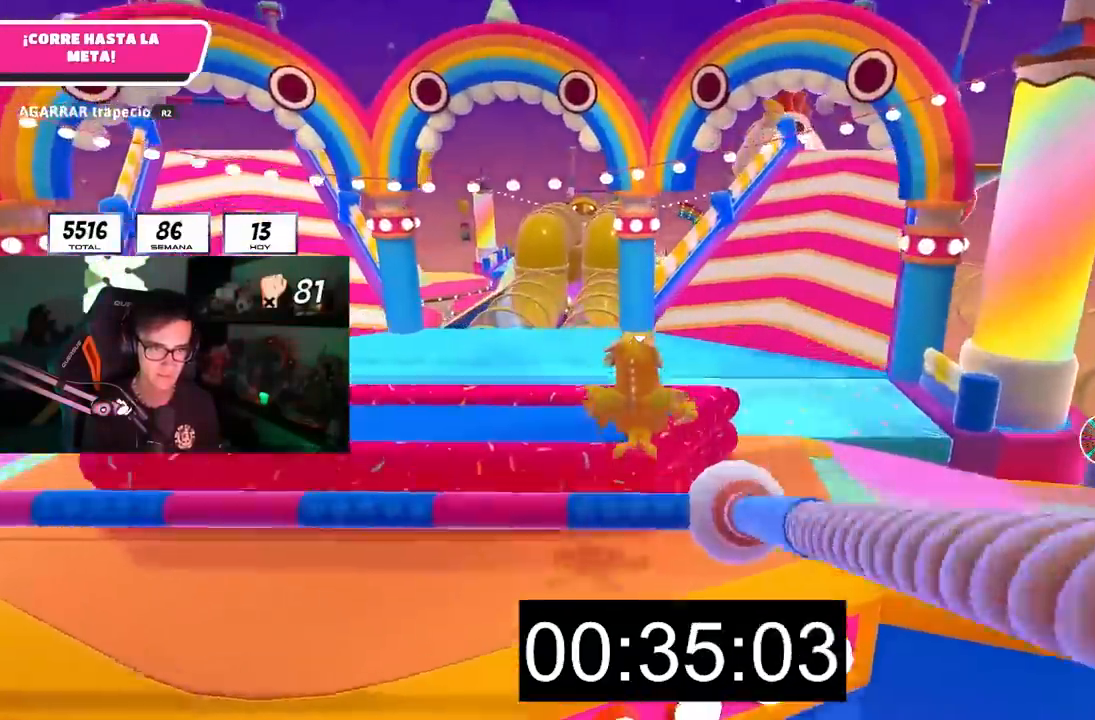
{"buttons": [], "left_stick": "up", "right_stick": "up-left"}
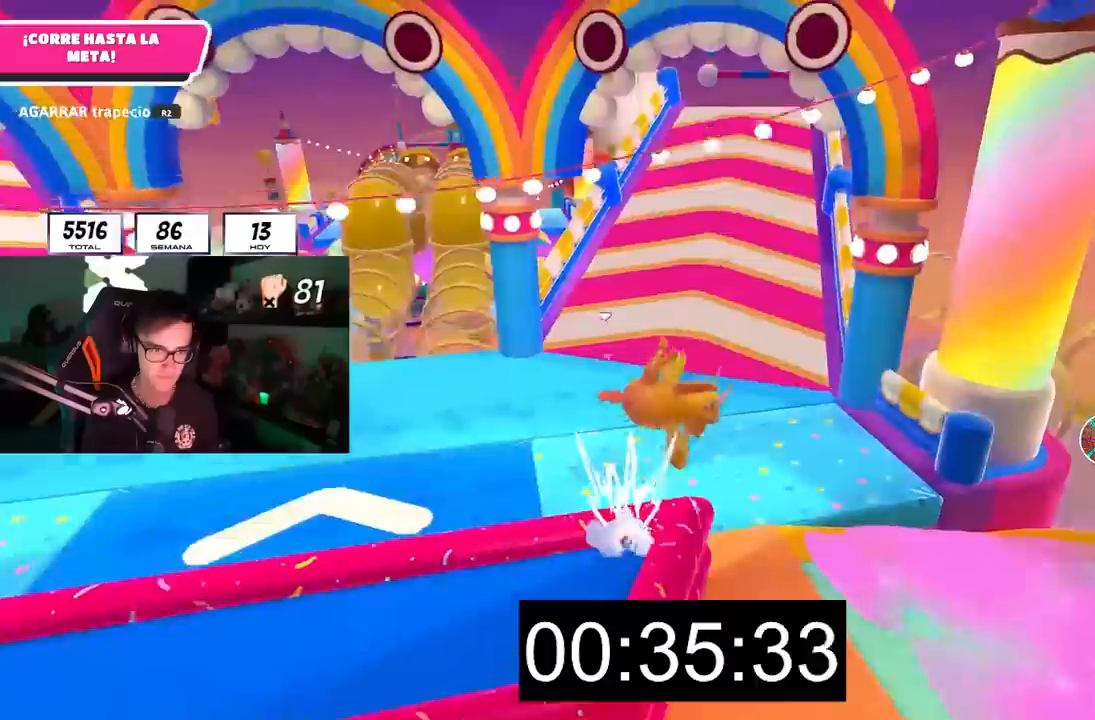
{"buttons": [], "left_stick": "up-right", "right_stick": "center"}
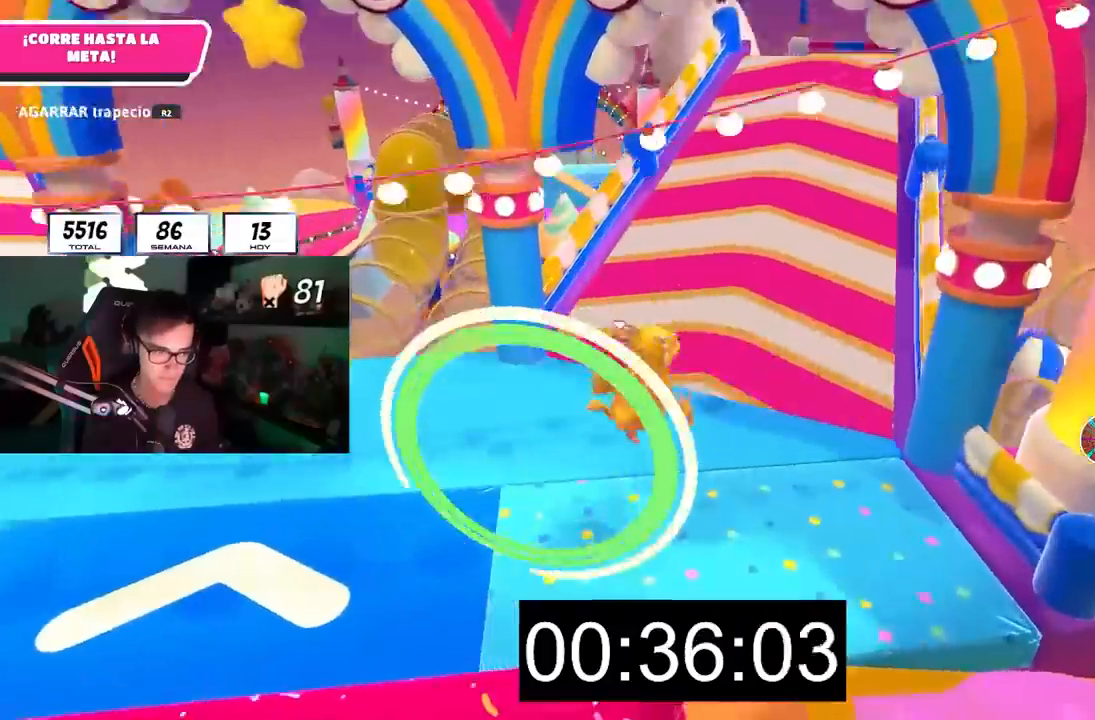
{"buttons": [], "left_stick": "up", "right_stick": "up"}
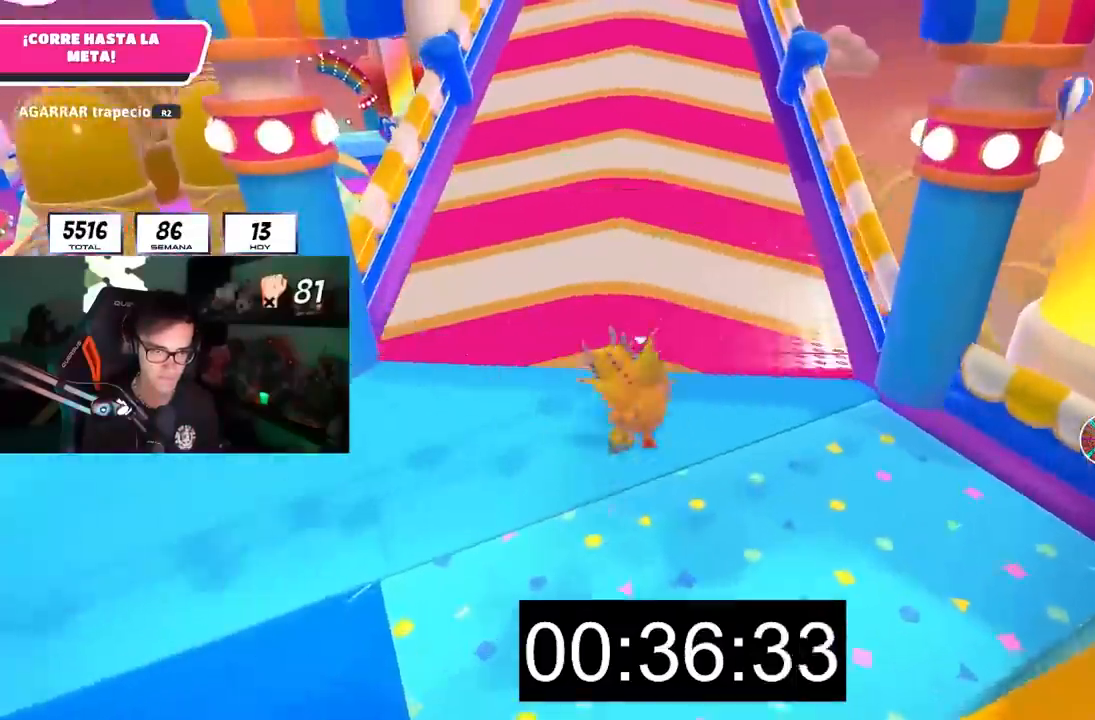
{"buttons": ["L2"], "left_stick": "up", "right_stick": "up"}
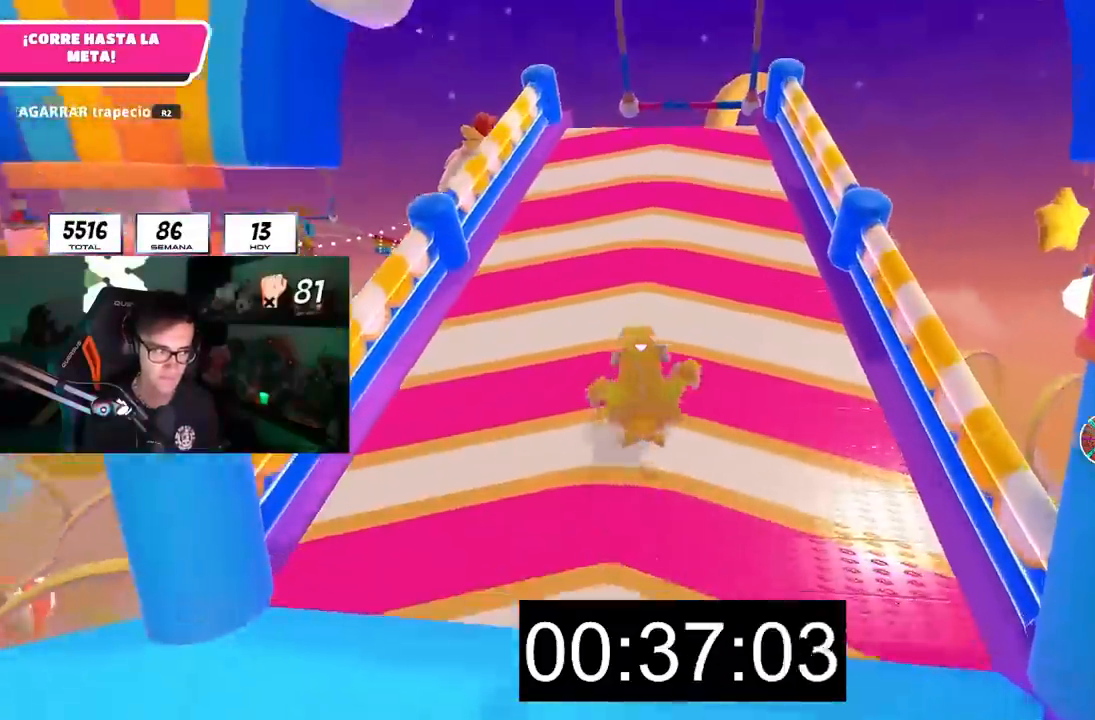
{"buttons": [], "left_stick": "up", "right_stick": "center"}